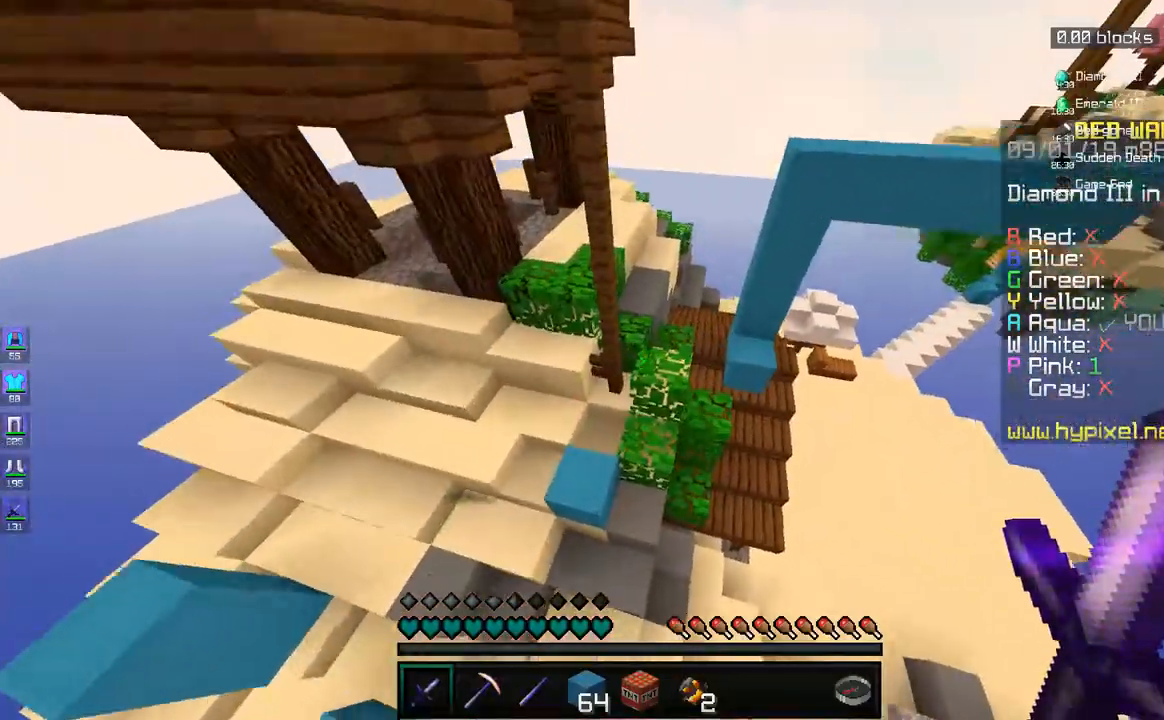
Gameplay with keyboard and mouse; each line is a JSON object with the keys and mouse buttons held at the frame after it. "events" lists presses ("down") and releases ("up") of "a", "d", "s", "space", "w", "mouse_left" and "mouse_right" between this image and that frame as [ms after this image, input, new state], when the widget could be followed in between. "mouse_left", "mouse_right" = the "left", "right" buttons of the "mouse" list. No other keys are recorded. Fast repeated clicks can show as one long hold. Mouse movement is not recorded.
{"keys": ["d", "space", "w"], "mouse": [], "events": [[83, "space", "down"], [200, "d", "up"], [233, "d", "down"], [233, "space", "up"], [483, "space", "down"]]}
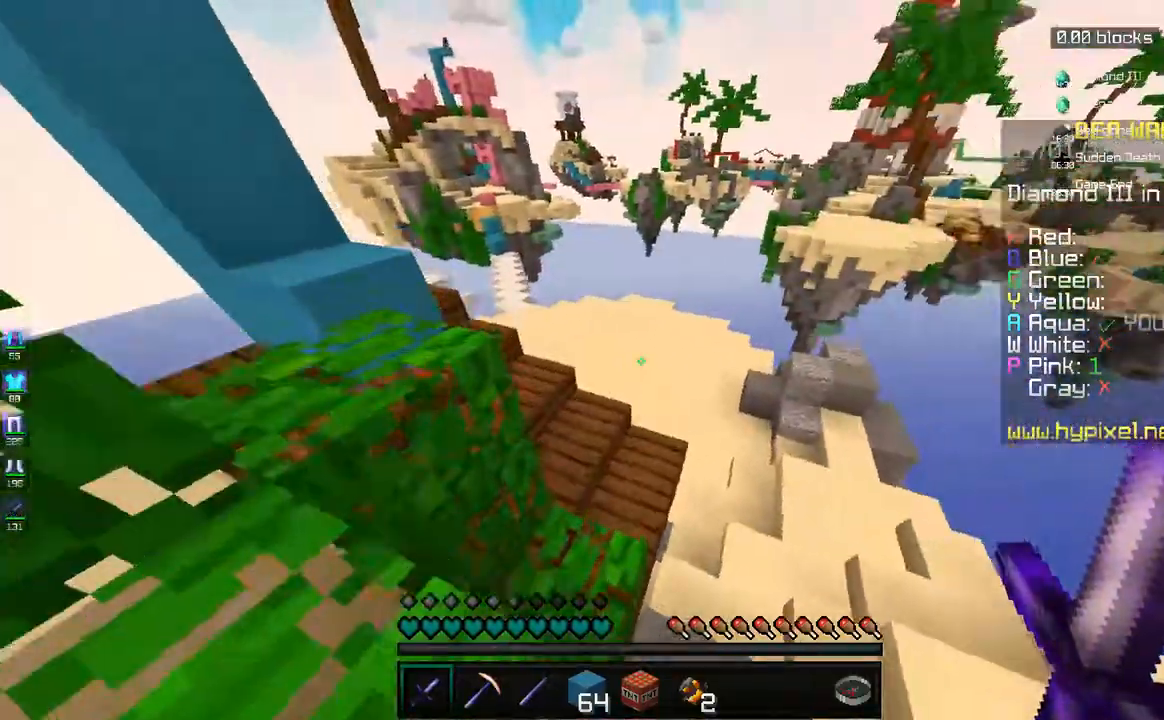
{"keys": ["w"], "mouse": [], "events": [[167, "space", "up"], [350, "d", "up"]]}
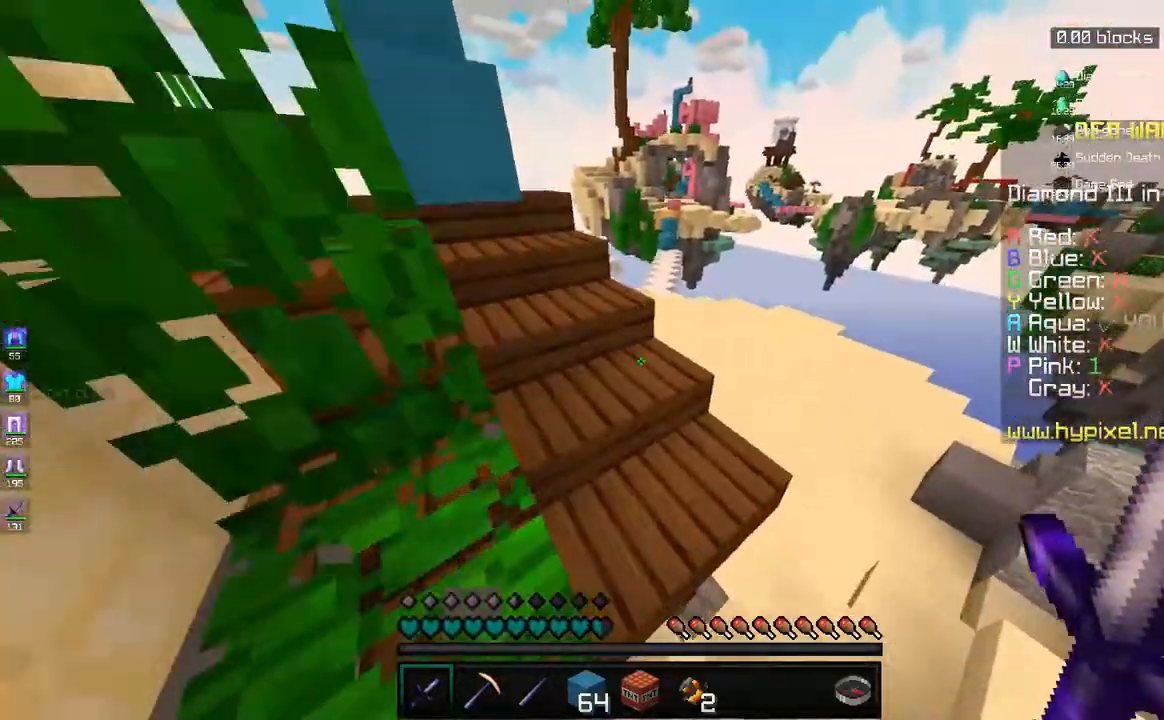
{"keys": ["d", "w"], "mouse": [], "events": [[33, "d", "down"], [83, "space", "down"], [383, "space", "up"]]}
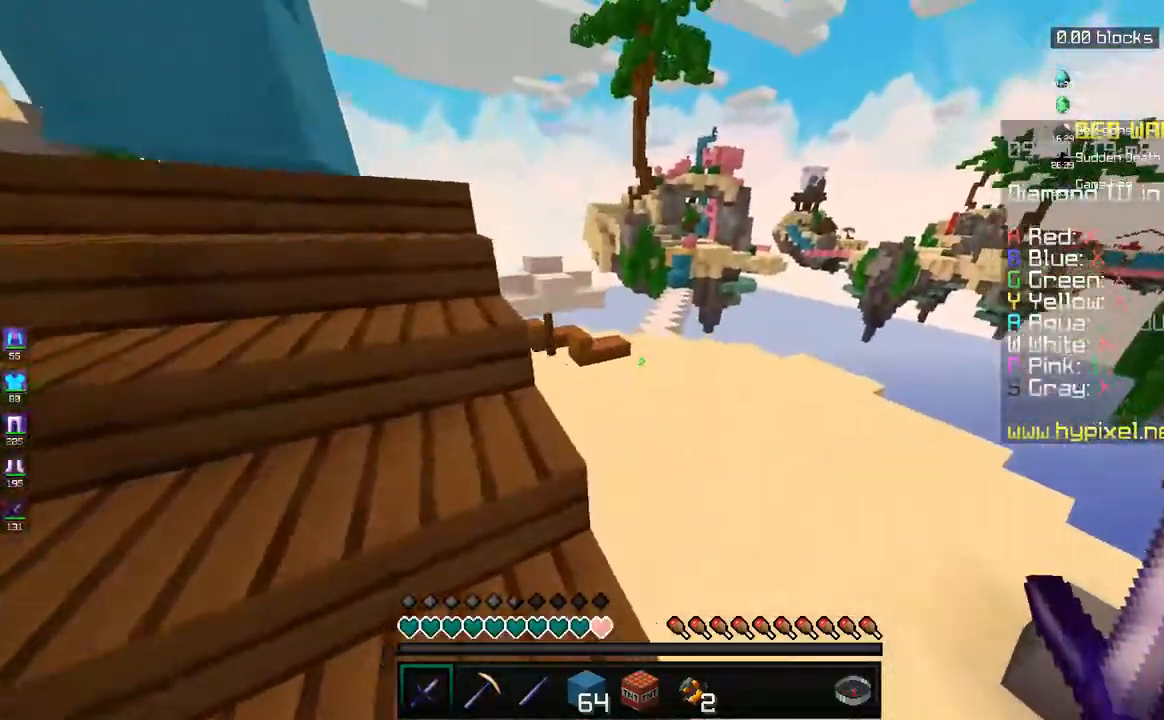
{"keys": ["a", "w"], "mouse": [], "events": [[183, "space", "down"], [333, "d", "up"], [367, "space", "up"], [383, "a", "down"]]}
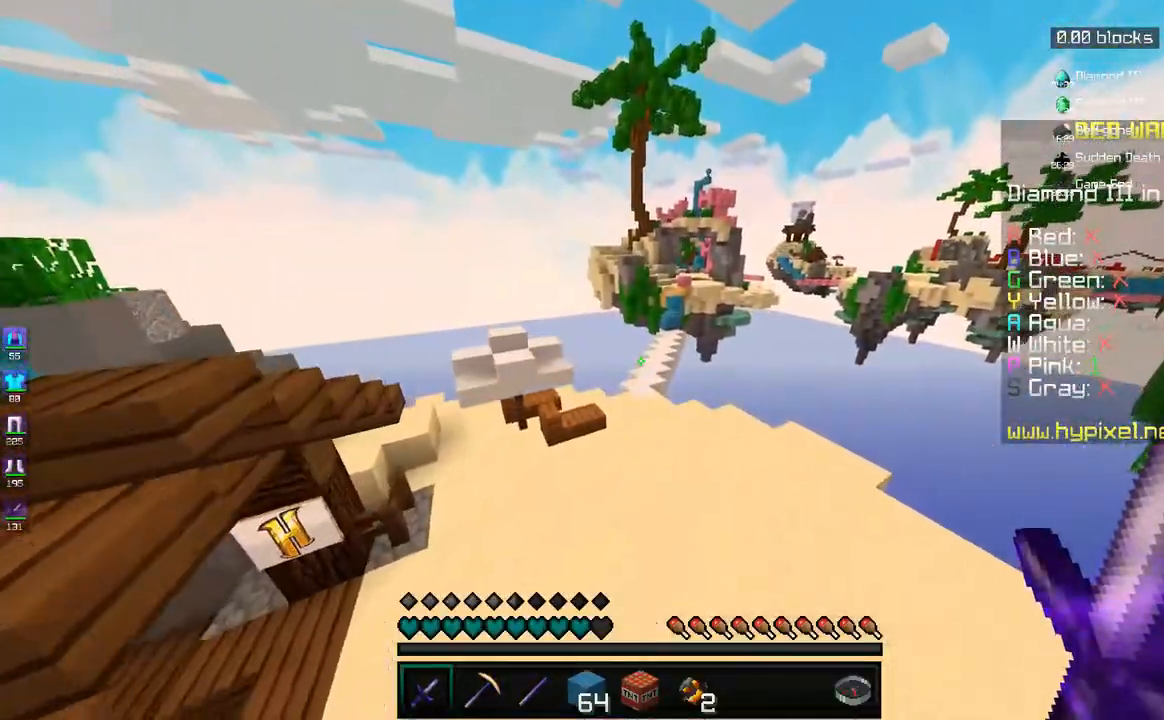
{"keys": ["w"], "mouse": [], "events": [[100, "a", "up"], [233, "a", "down"], [450, "a", "up"]]}
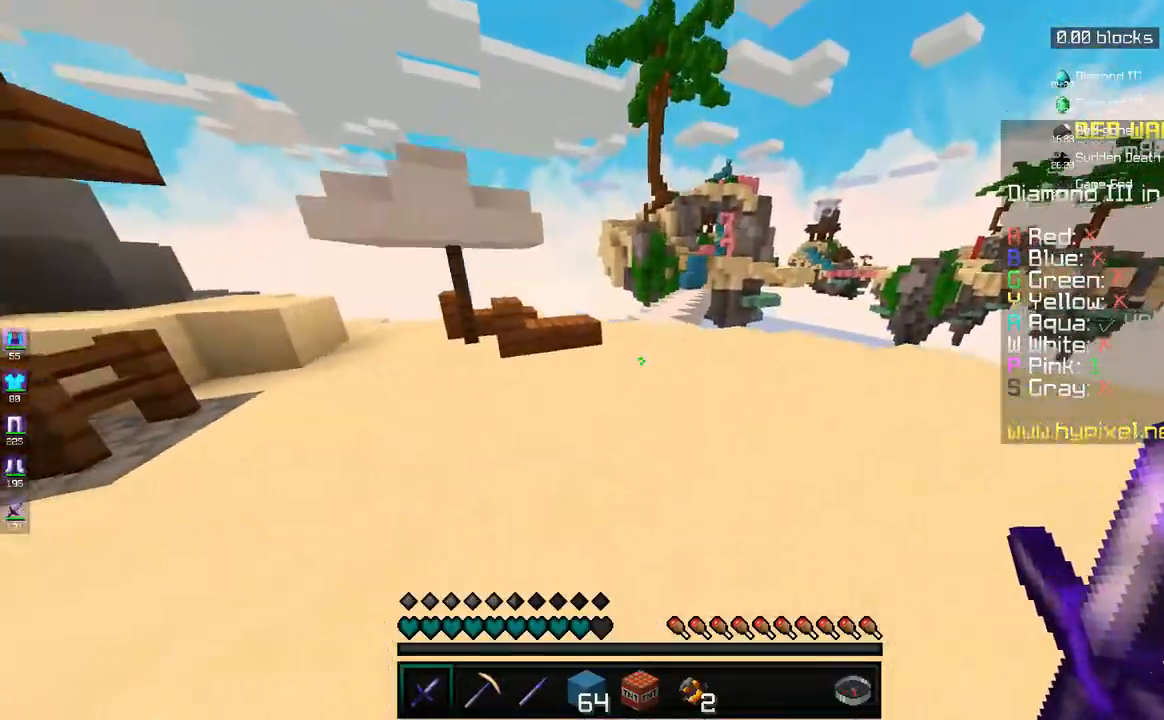
{"keys": ["w"], "mouse": [], "events": [[183, "a", "down"], [333, "space", "down"], [417, "a", "up"], [483, "space", "up"]]}
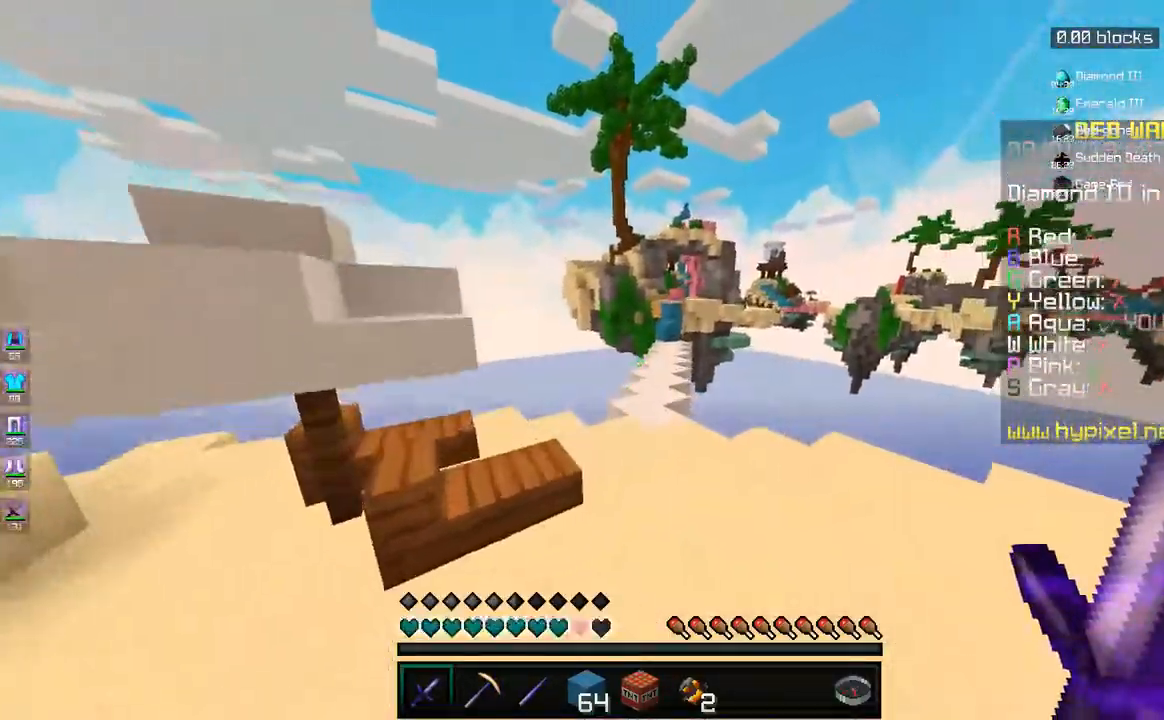
{"keys": ["space", "w"], "mouse": [], "events": [[33, "d", "down"], [183, "d", "up"], [383, "space", "down"]]}
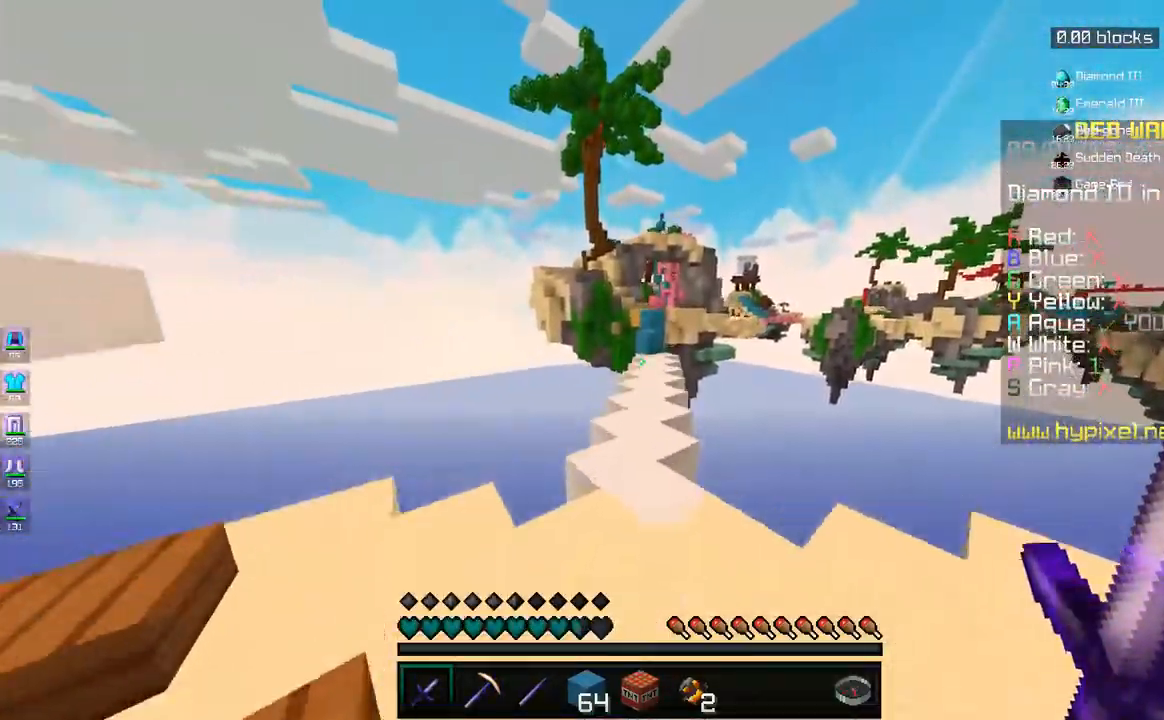
{"keys": ["space", "w"], "mouse": [], "events": [[83, "space", "up"], [483, "space", "down"]]}
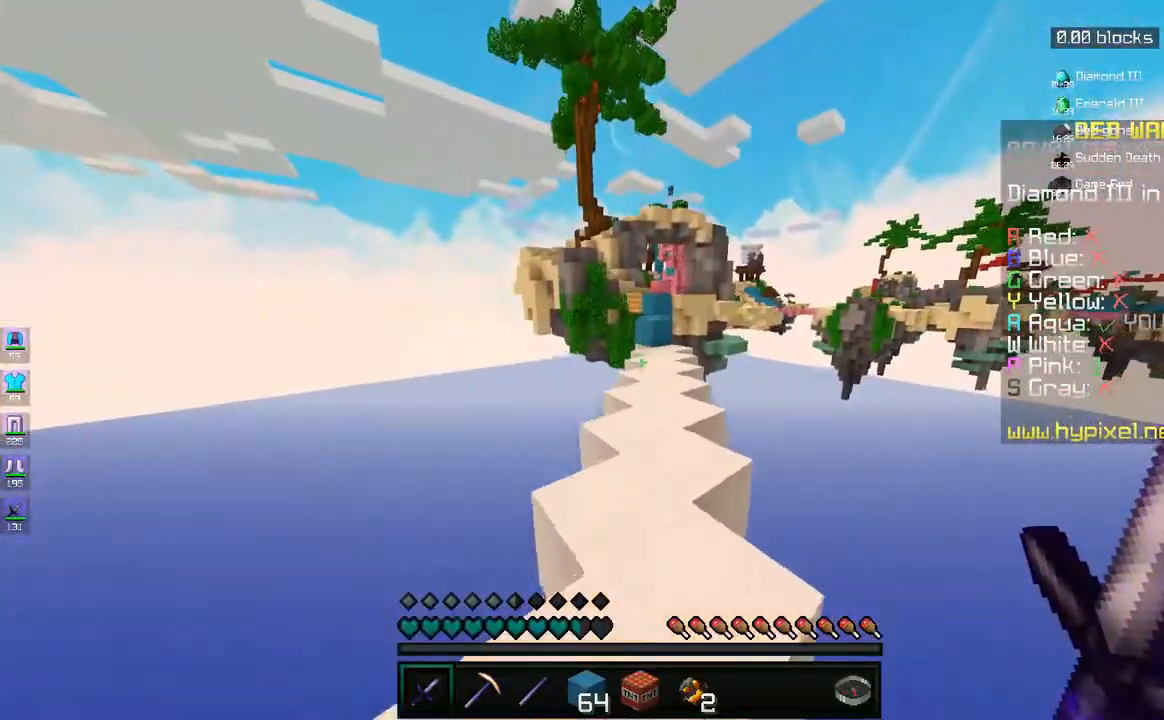
{"keys": ["w"], "mouse": [], "events": [[183, "d", "down"], [183, "space", "up"], [350, "d", "up"]]}
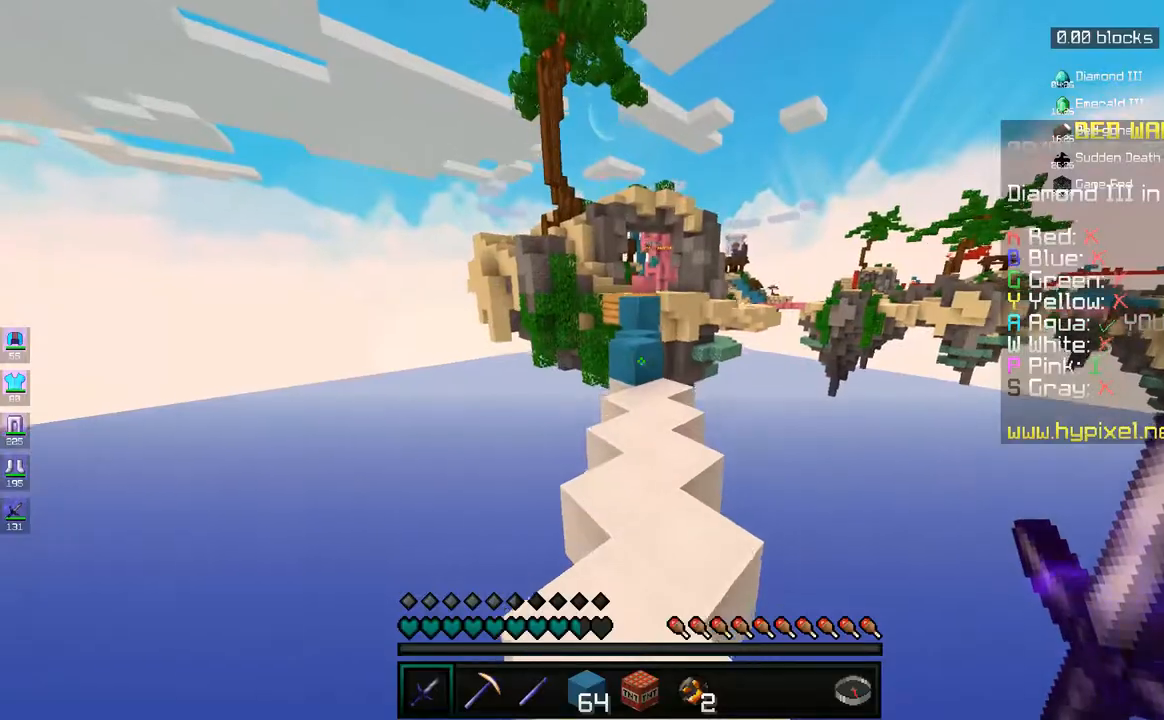
{"keys": ["w"], "mouse": [], "events": []}
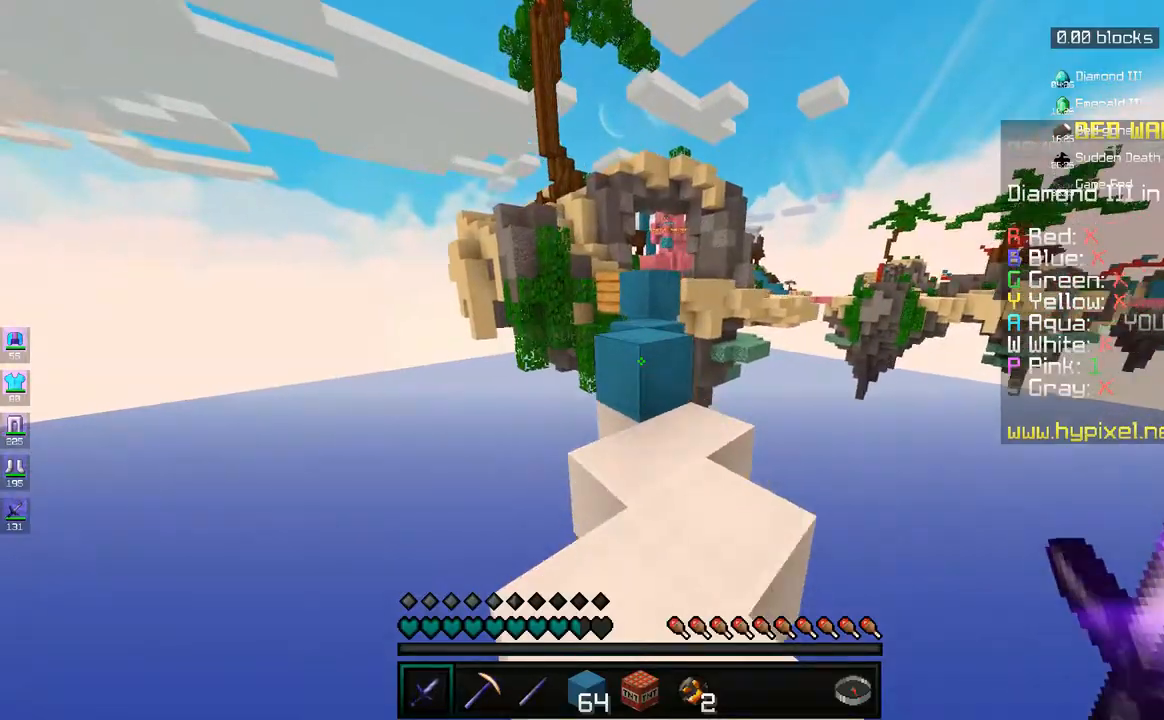
{"keys": ["w"], "mouse": [], "events": [[183, "space", "down"], [317, "space", "up"]]}
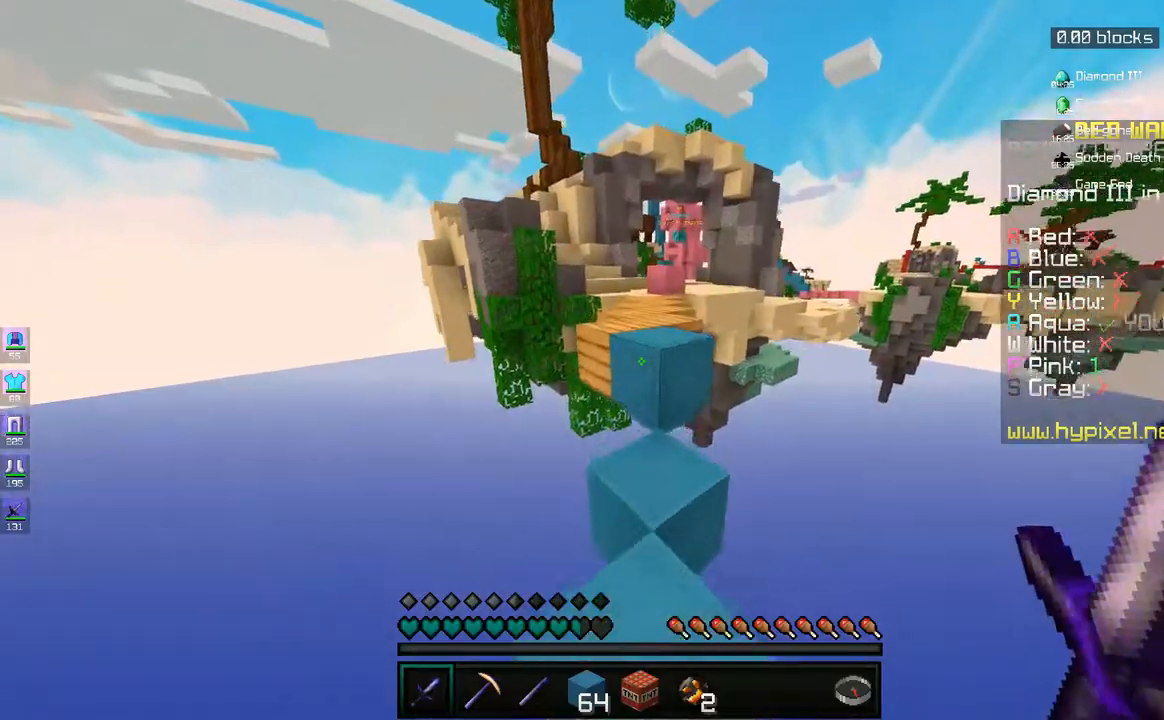
{"keys": ["w"], "mouse": [], "events": [[133, "space", "down"], [267, "space", "up"]]}
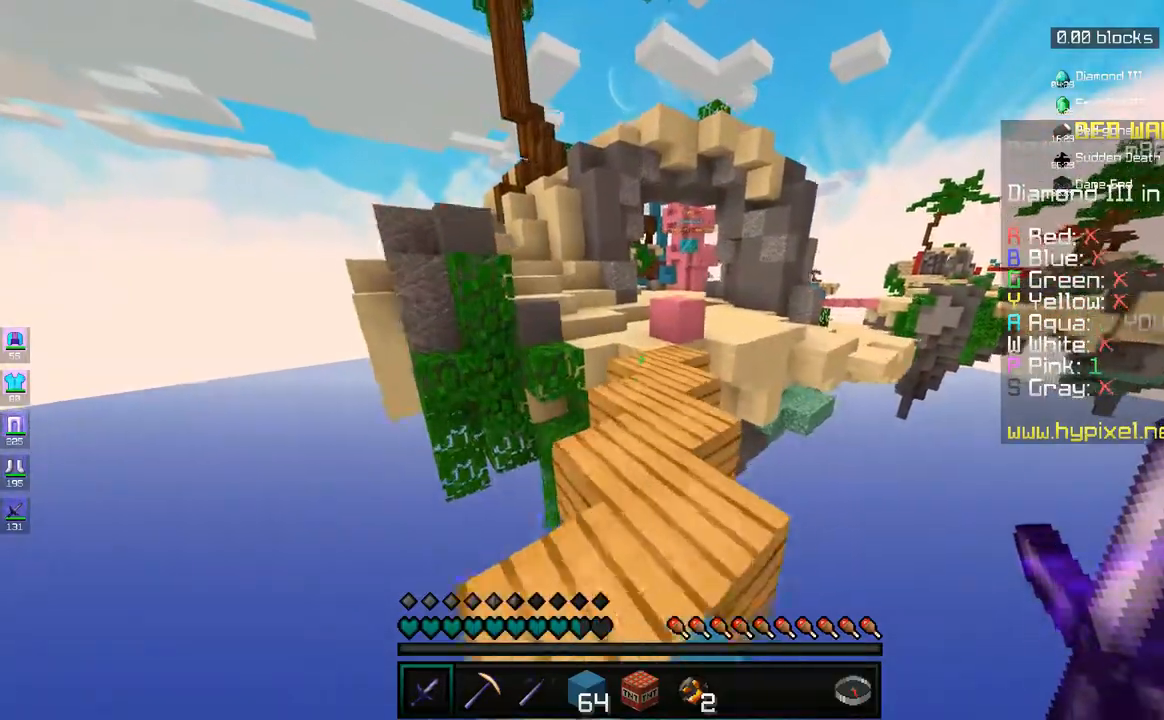
{"keys": ["w"], "mouse": [], "events": [[83, "space", "down"], [217, "space", "up"], [233, "d", "down"], [400, "d", "up"]]}
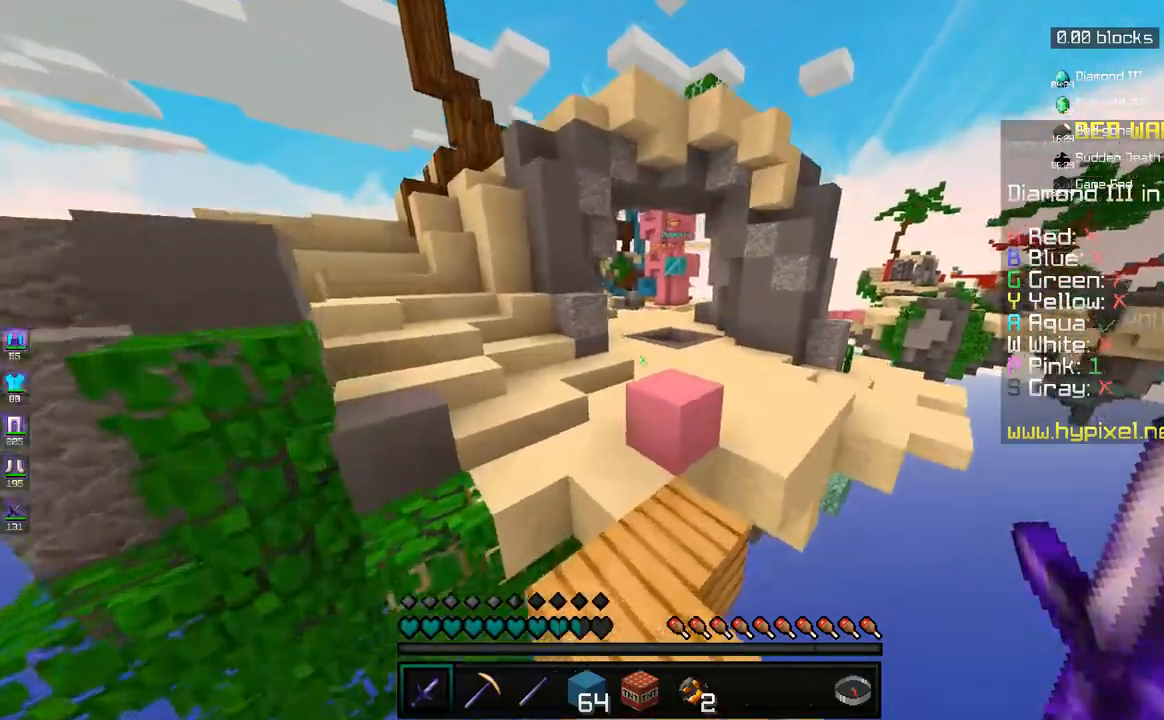
{"keys": ["w"], "mouse": [], "events": [[133, "space", "down"], [233, "d", "down"], [333, "space", "up"], [433, "d", "up"]]}
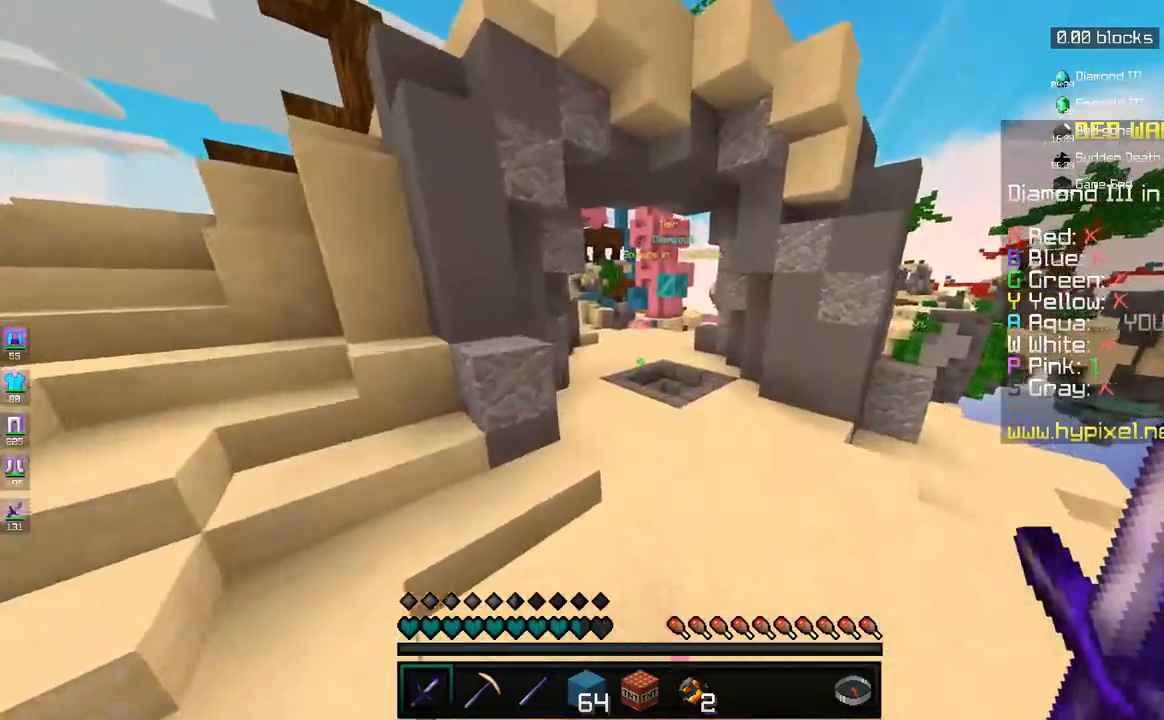
{"keys": ["a", "w"], "mouse": [], "events": [[83, "space", "down"], [283, "space", "up"], [383, "a", "down"]]}
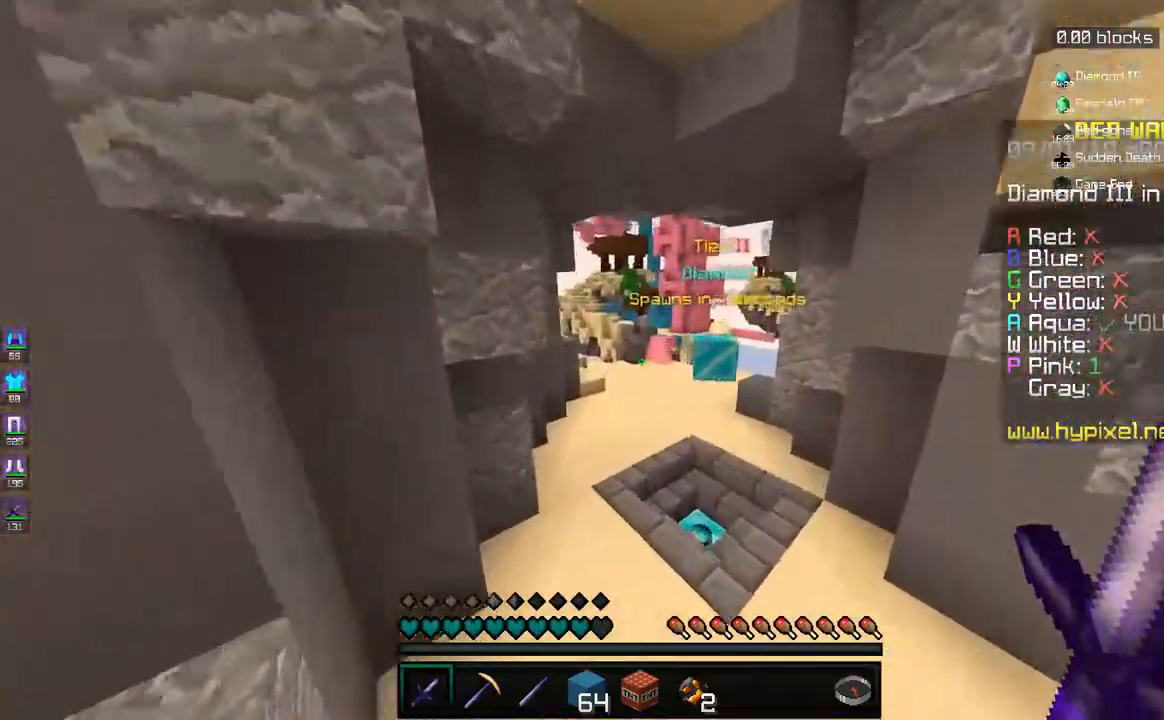
{"keys": ["w"], "mouse": [], "events": [[233, "space", "down"], [250, "a", "up"], [433, "space", "up"]]}
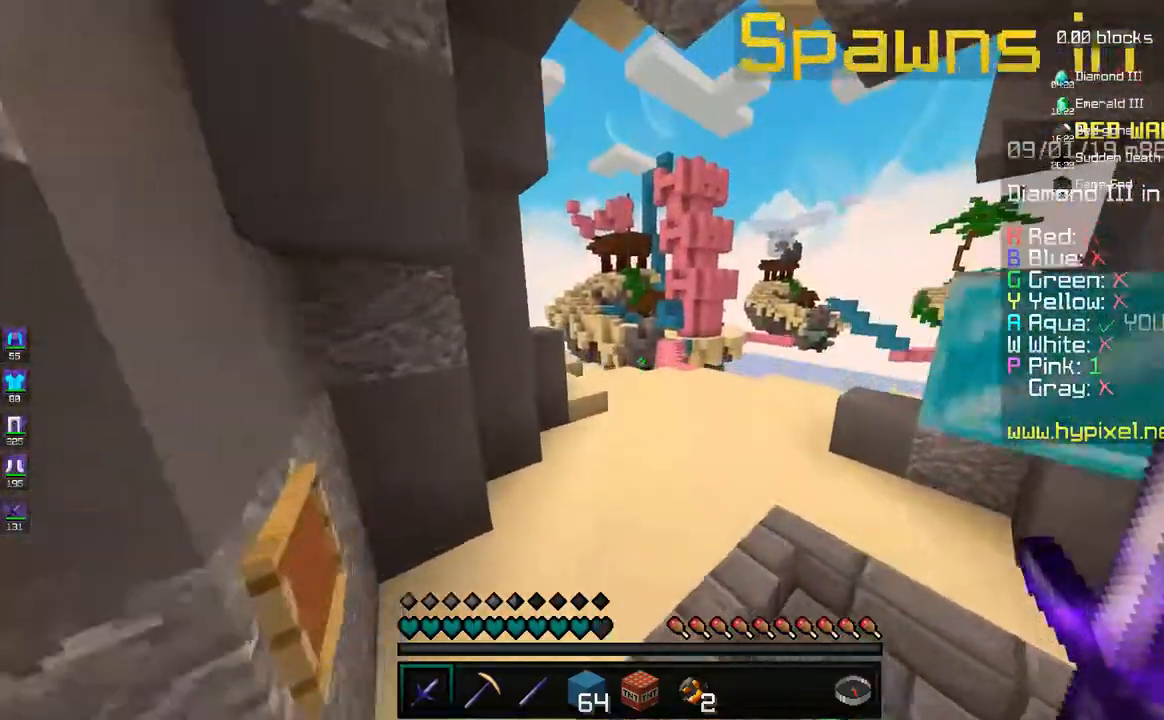
{"keys": ["space", "w"], "mouse": [], "events": [[83, "d", "down"], [300, "d", "up"], [383, "space", "down"]]}
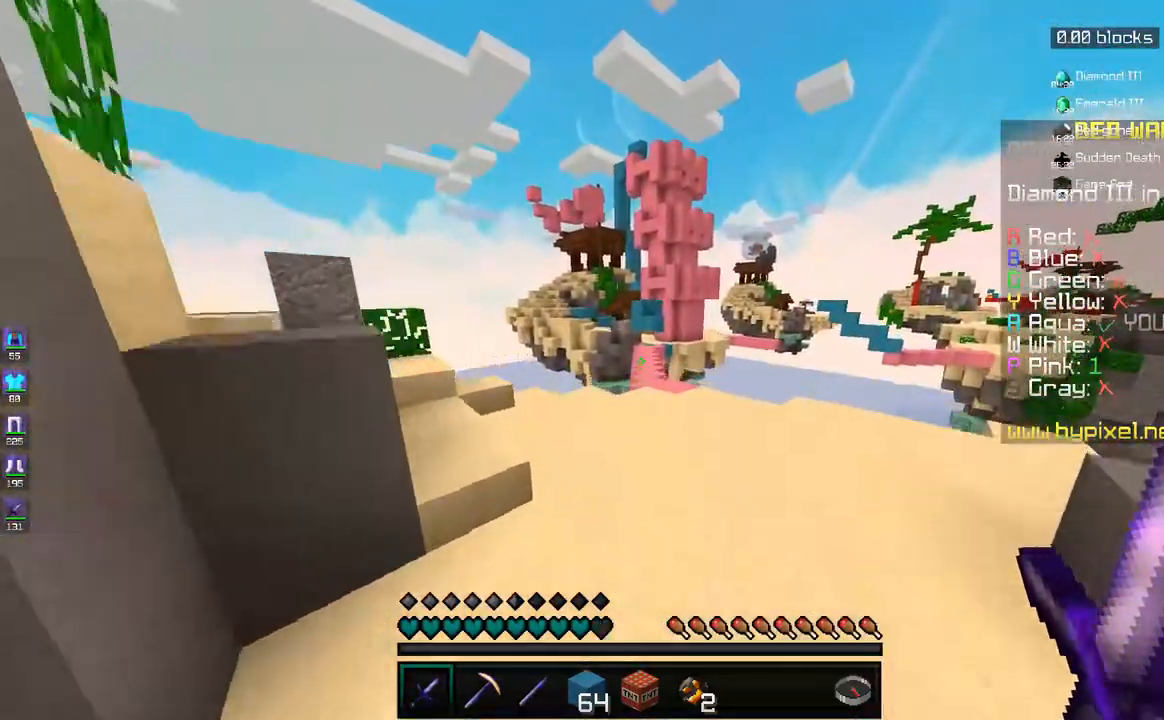
{"keys": ["d", "w"], "mouse": [], "events": [[33, "d", "down"], [83, "space", "up"], [250, "d", "up"], [483, "d", "down"]]}
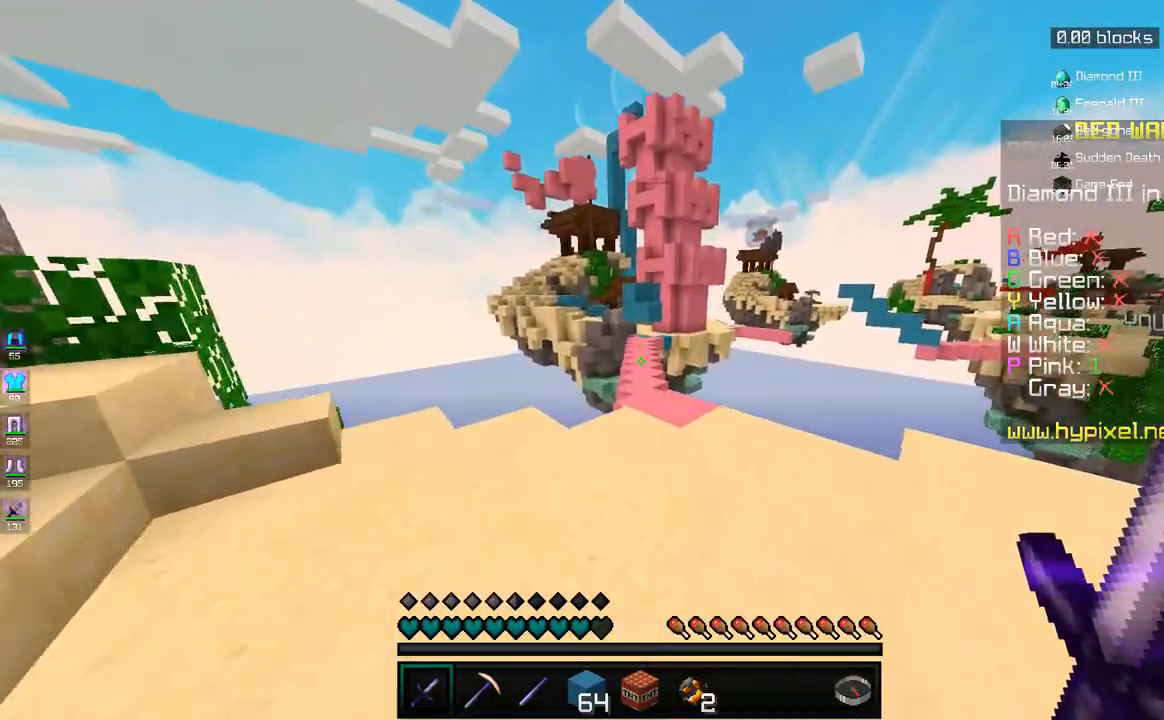
{"keys": ["w"], "mouse": [], "events": [[150, "d", "up"]]}
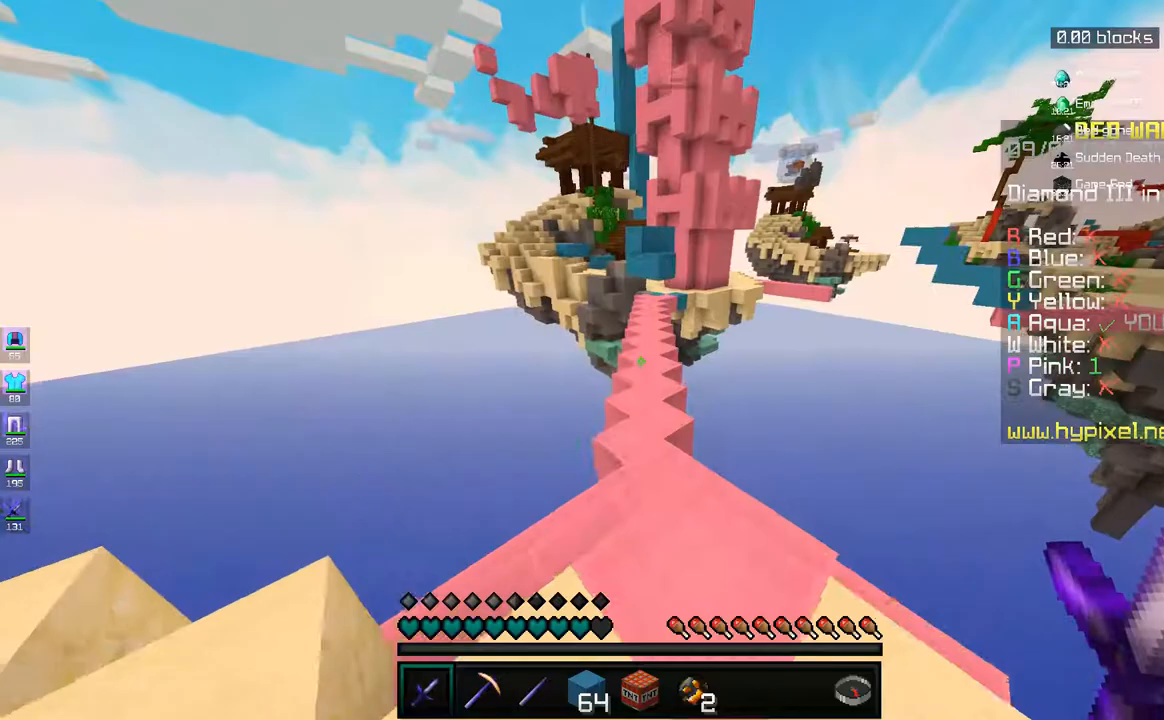
{"keys": ["w"], "mouse": [], "events": [[83, "space", "down"], [267, "space", "up"]]}
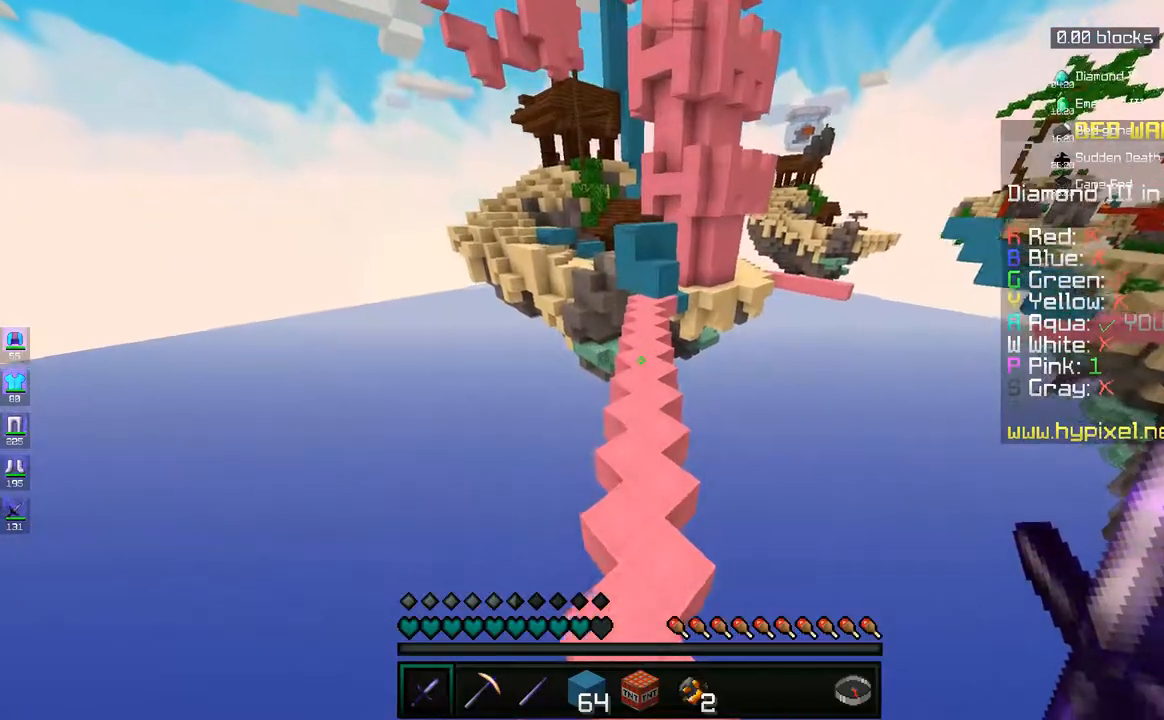
{"keys": ["space", "w"], "mouse": [], "events": [[333, "space", "down"]]}
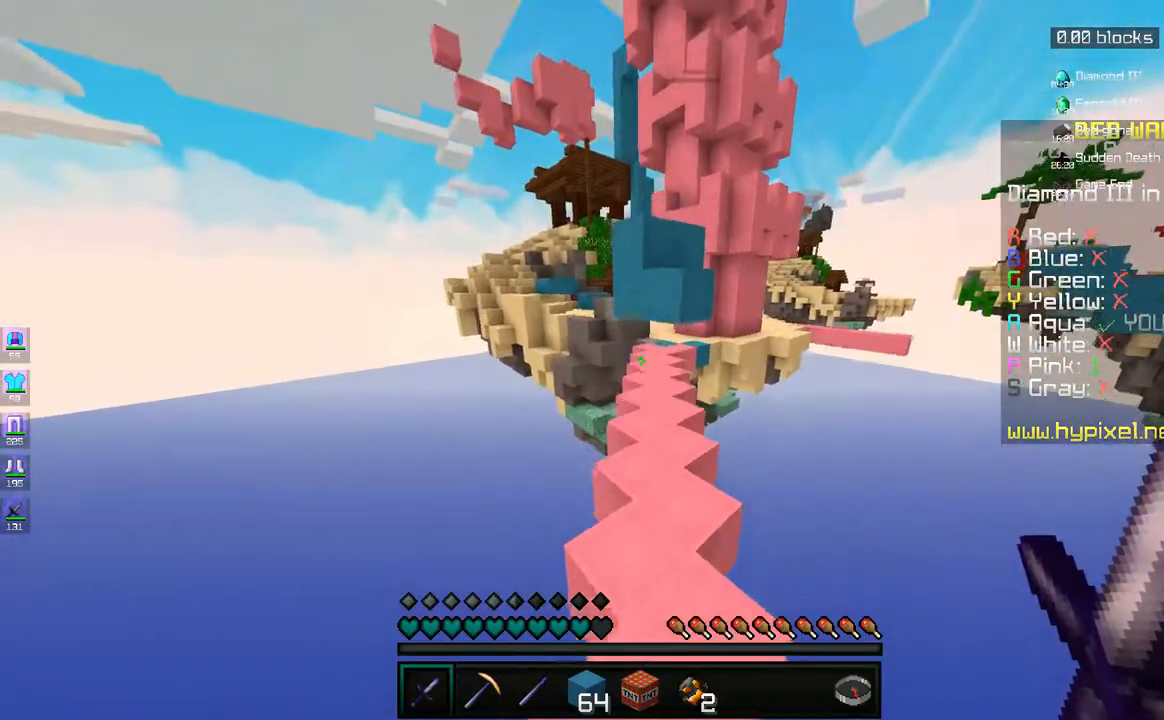
{"keys": ["w"], "mouse": [], "events": [[50, "space", "up"], [333, "d", "down"], [483, "d", "up"]]}
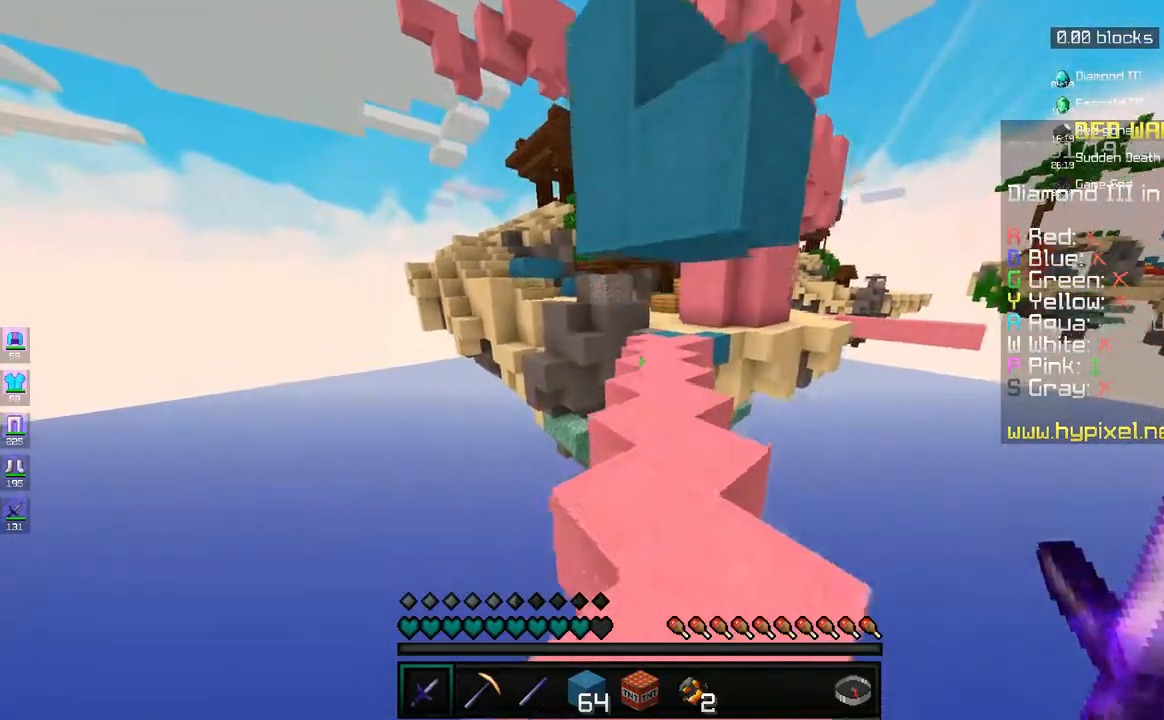
{"keys": ["w"], "mouse": [], "events": [[333, "d", "down"], [450, "d", "up"]]}
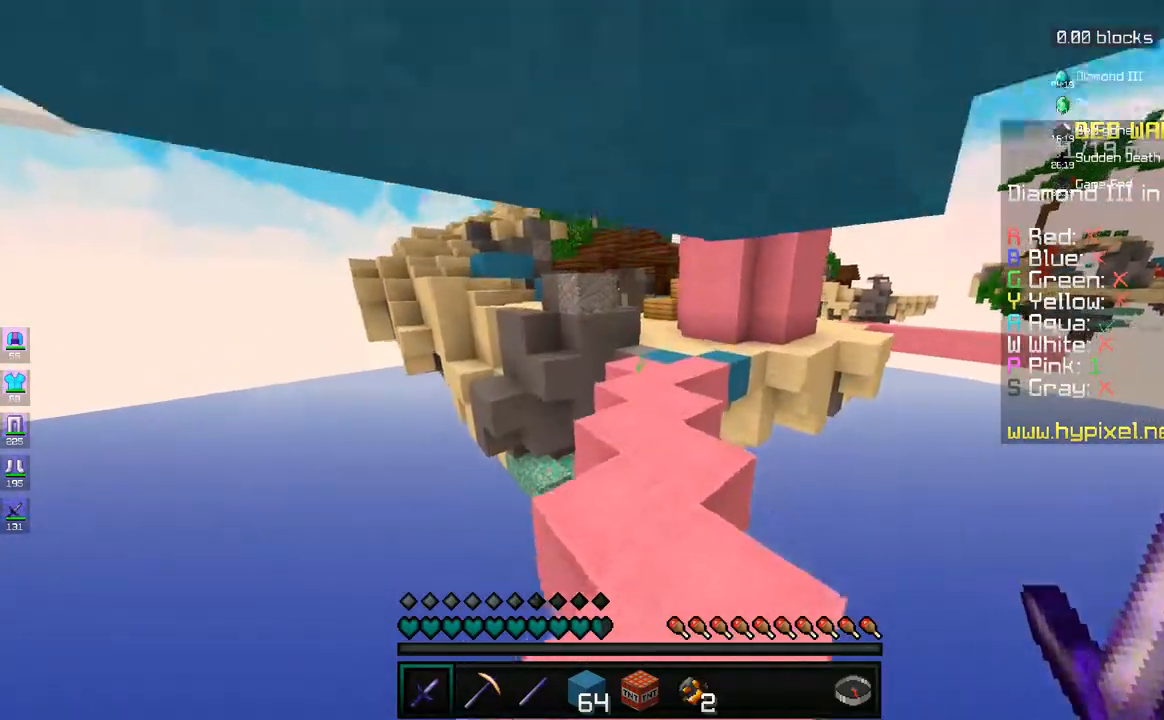
{"keys": ["w"], "mouse": [], "events": [[383, "d", "down"], [500, "d", "up"]]}
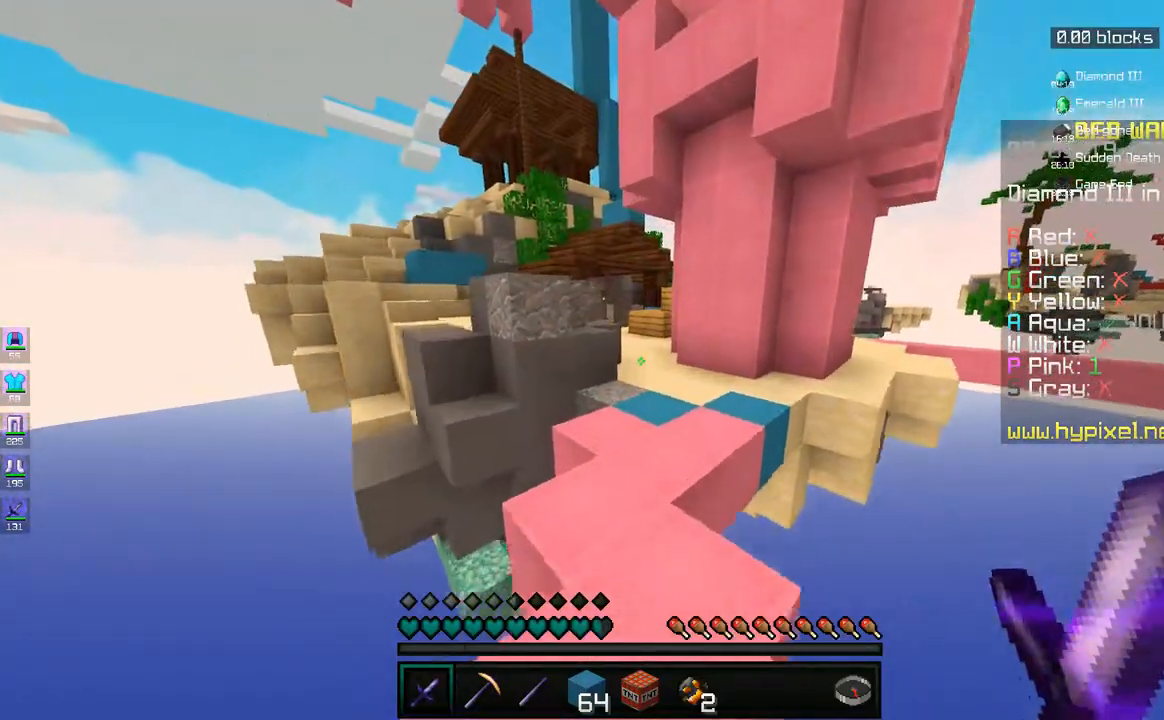
{"keys": ["d", "w"], "mouse": [], "events": [[333, "space", "down"], [383, "d", "down"], [500, "space", "up"]]}
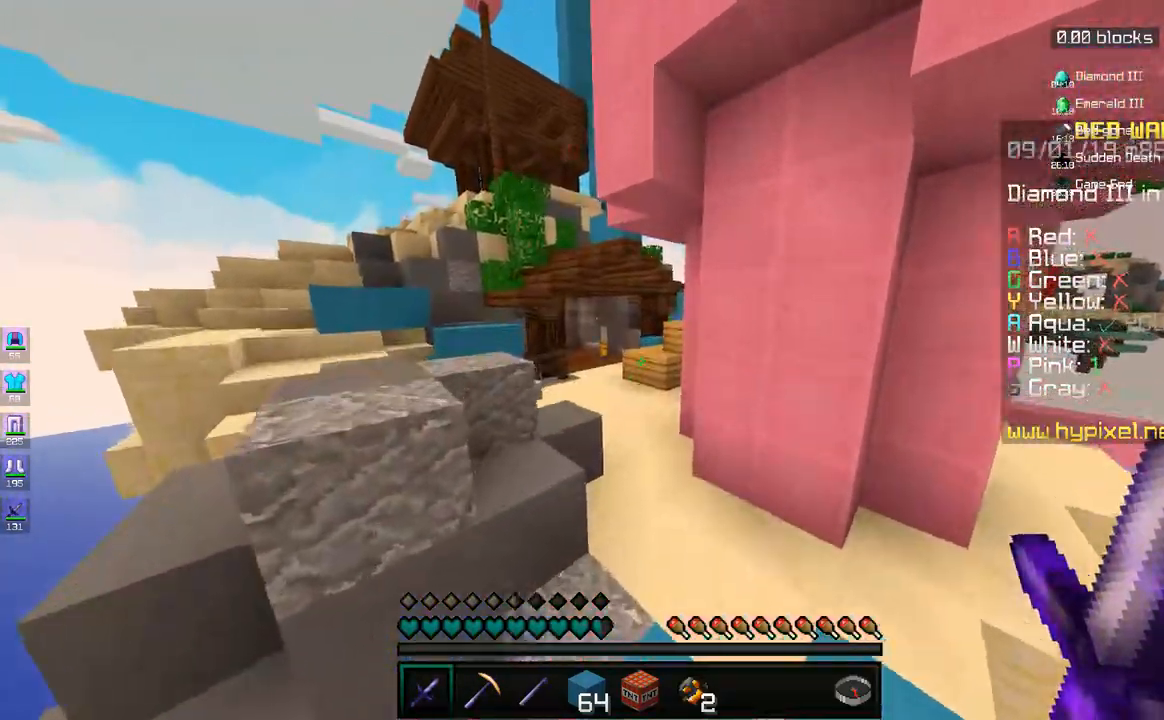
{"keys": ["a", "w"], "mouse": [], "events": [[150, "d", "up"], [383, "a", "down"]]}
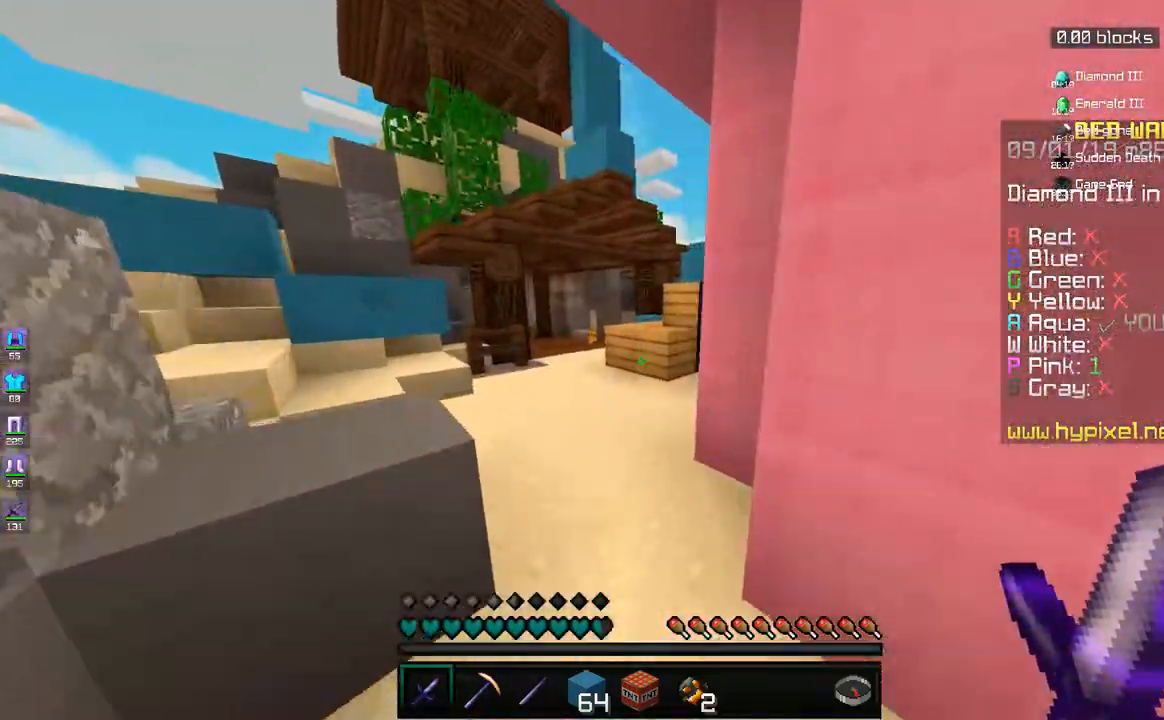
{"keys": ["w"], "mouse": [], "events": [[100, "a", "up"], [183, "space", "down"], [283, "a", "down"], [383, "space", "up"], [500, "a", "up"]]}
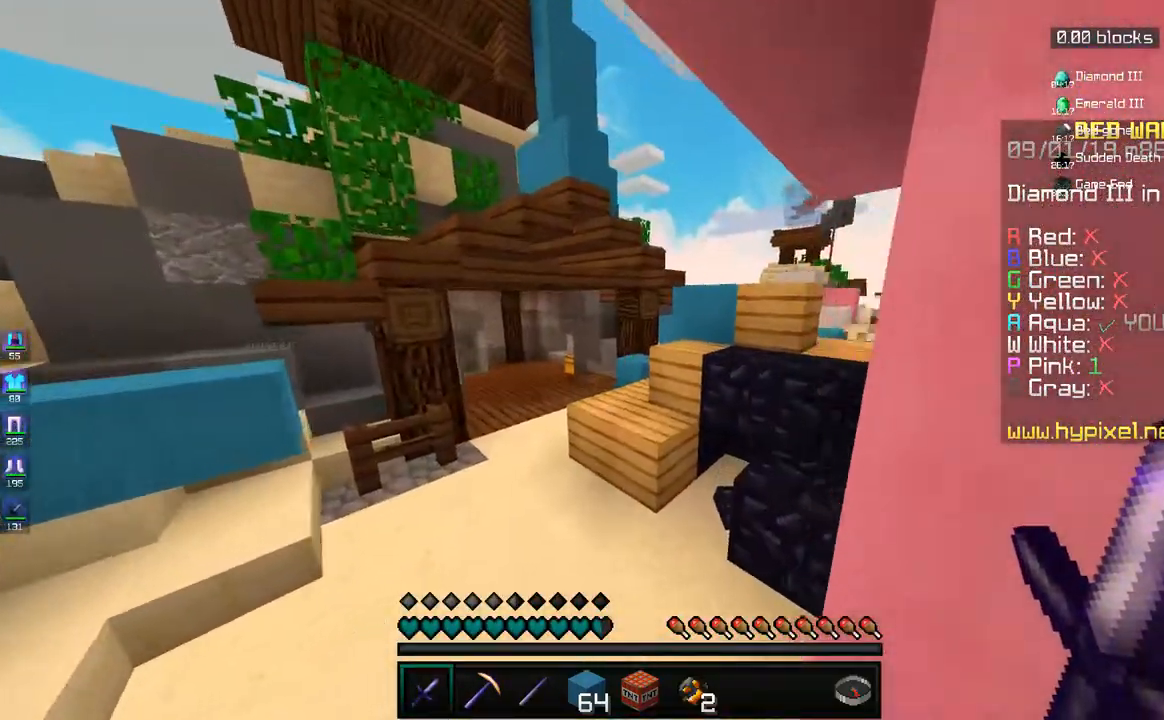
{"keys": ["a", "w"], "mouse": [], "events": [[133, "a", "down"]]}
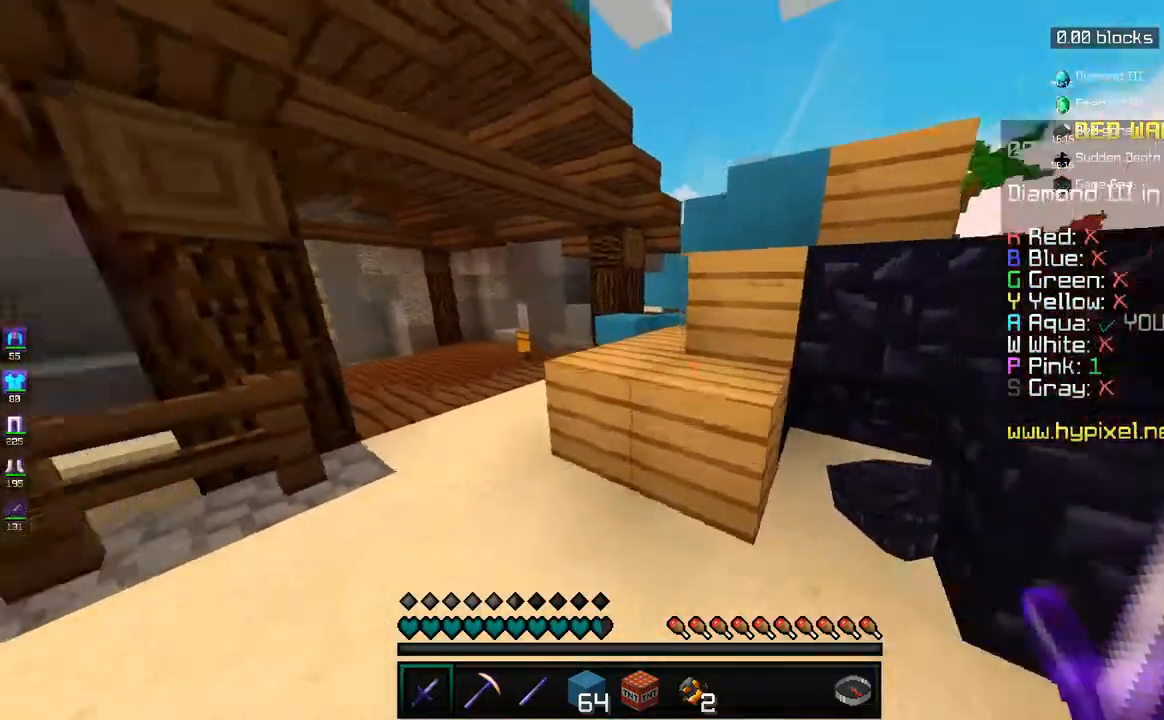
{"keys": ["d", "w"], "mouse": [], "events": [[150, "space", "down"], [267, "a", "up"], [283, "space", "up"], [433, "d", "down"]]}
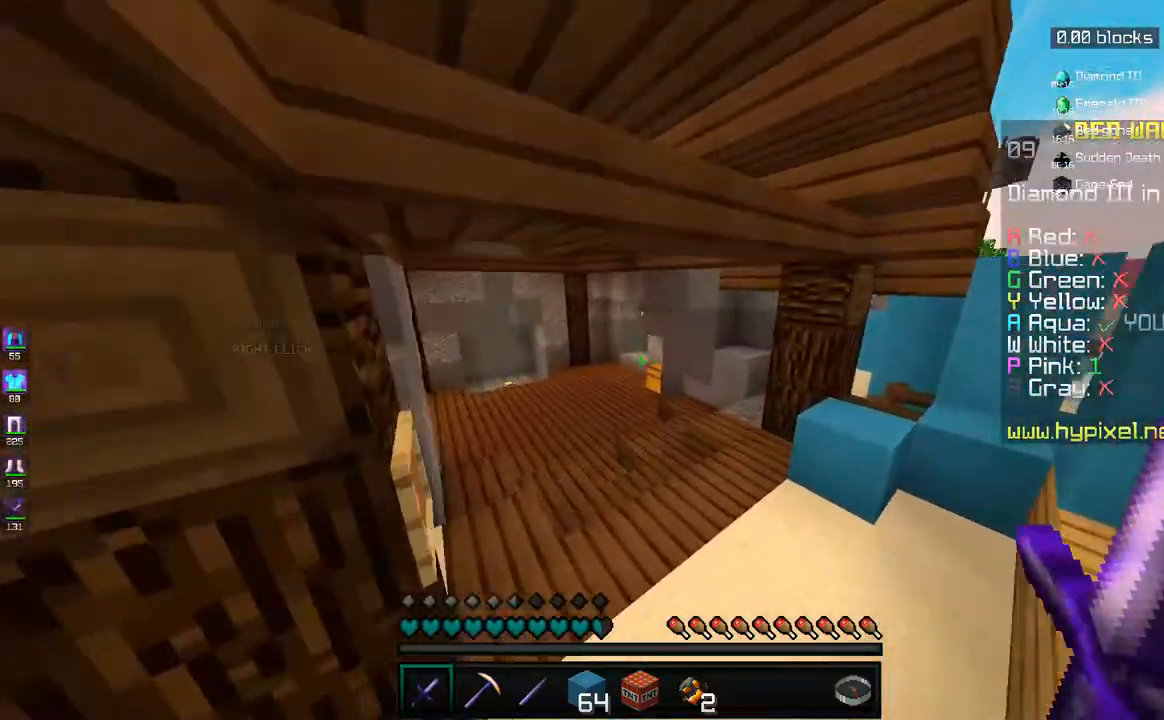
{"keys": ["d", "w"], "mouse": [], "events": [[150, "d", "up"], [333, "d", "down"]]}